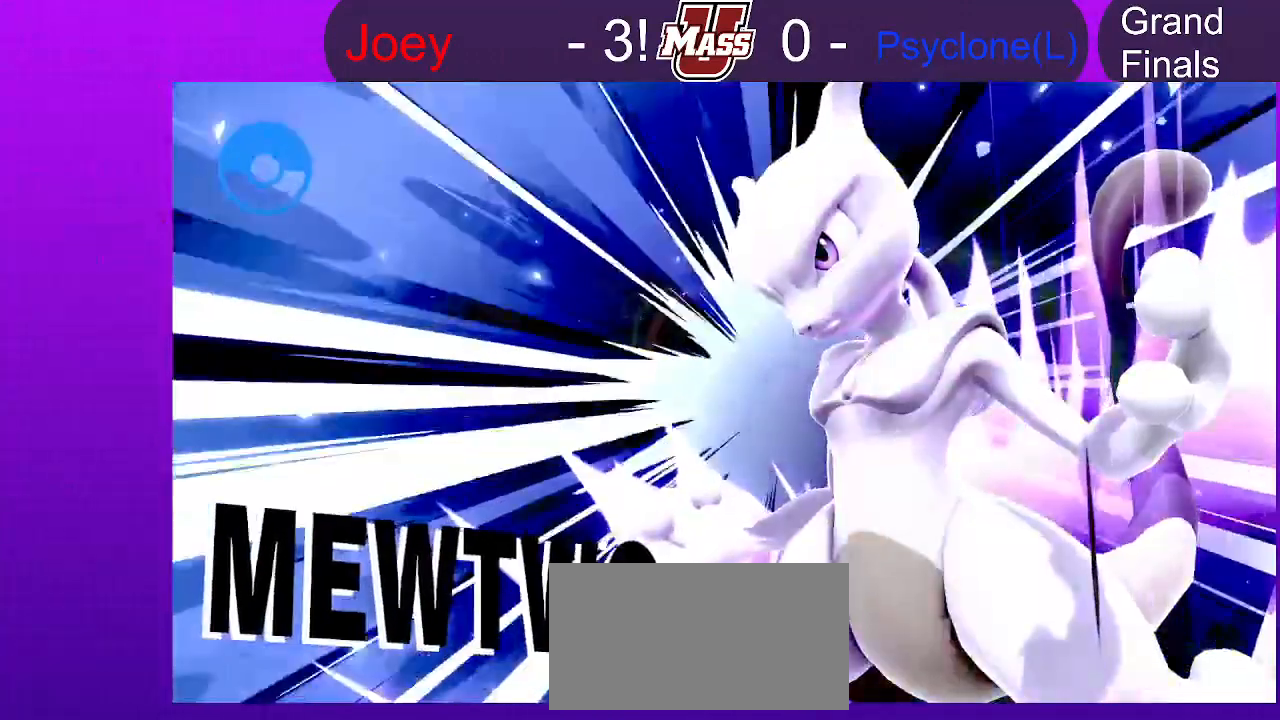
Gameplay with a controller (Nintendo layout); each line is a JSON object with the inputs held at the frame after it. "events" lists button and stick changes between this image and that frame as [ms after this image, input, new state], when the widget could be followed in between. Not read: B DPAD_DOWN DPAD_UP L3 R1 R3 Z.
{"buttons": [], "left_stick": "center", "right_stick": "center"}
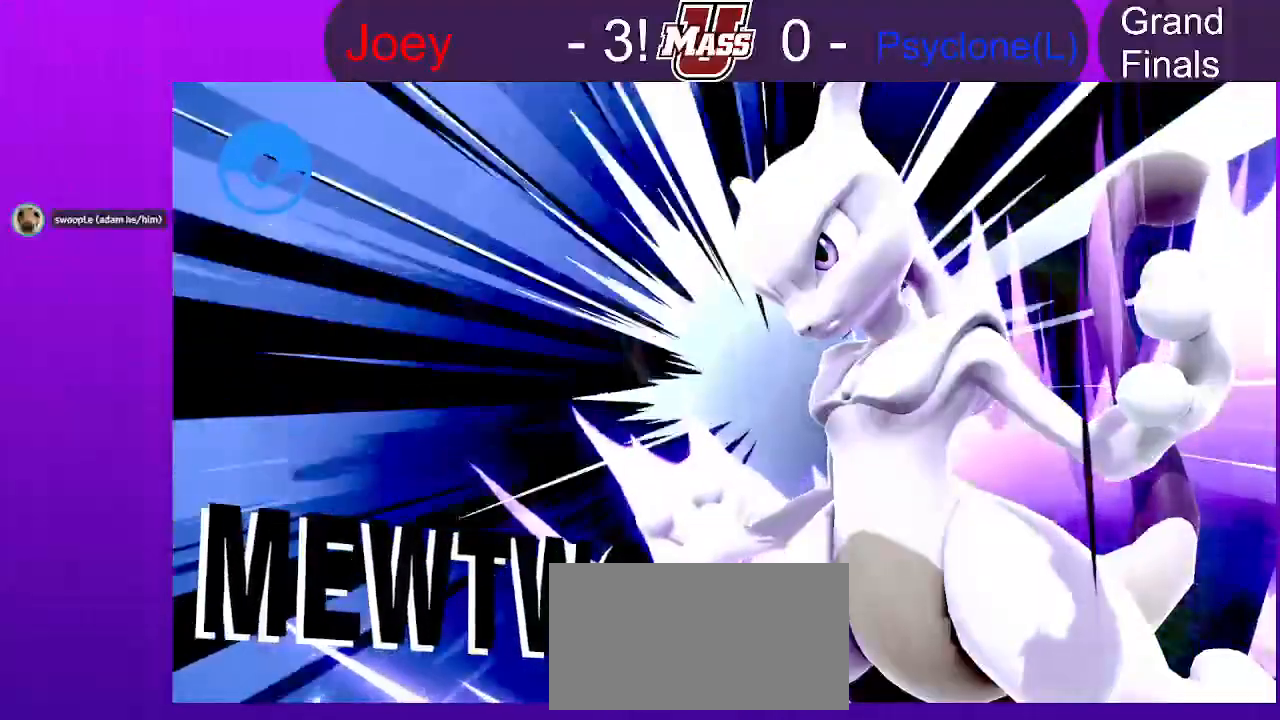
{"buttons": [], "left_stick": "center", "right_stick": "center", "events": []}
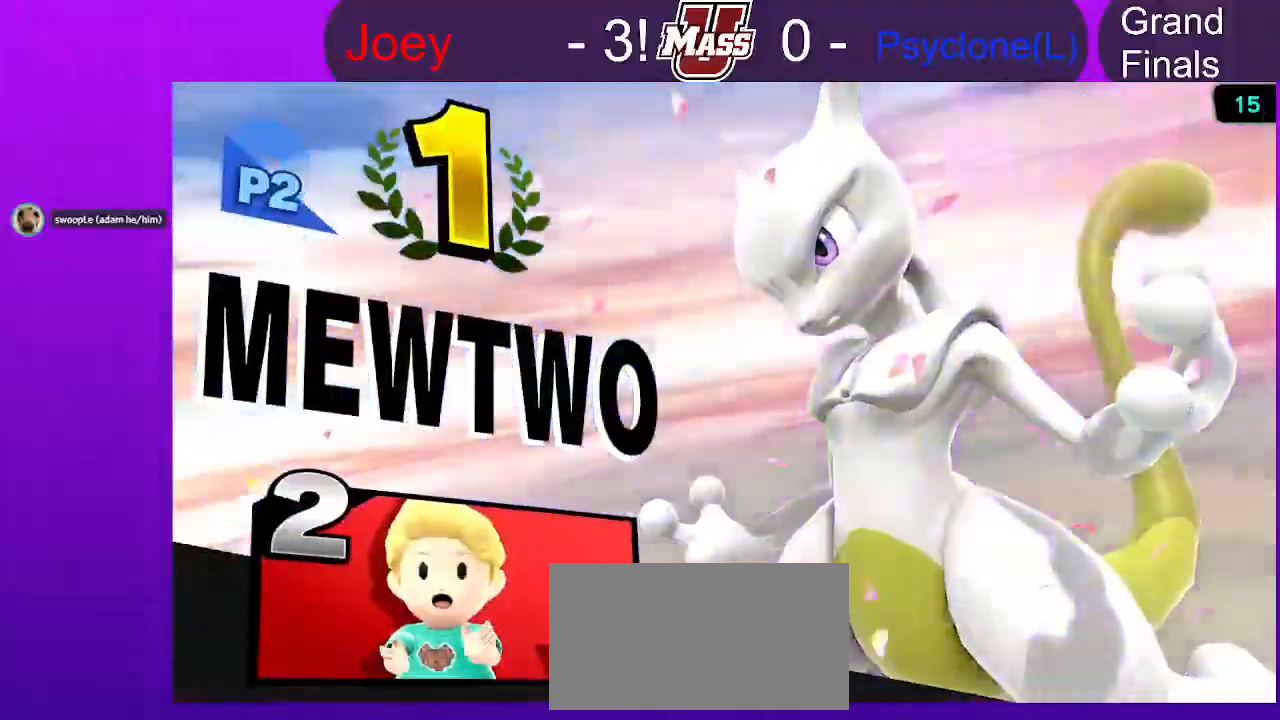
{"buttons": [], "left_stick": "center", "right_stick": "center", "events": []}
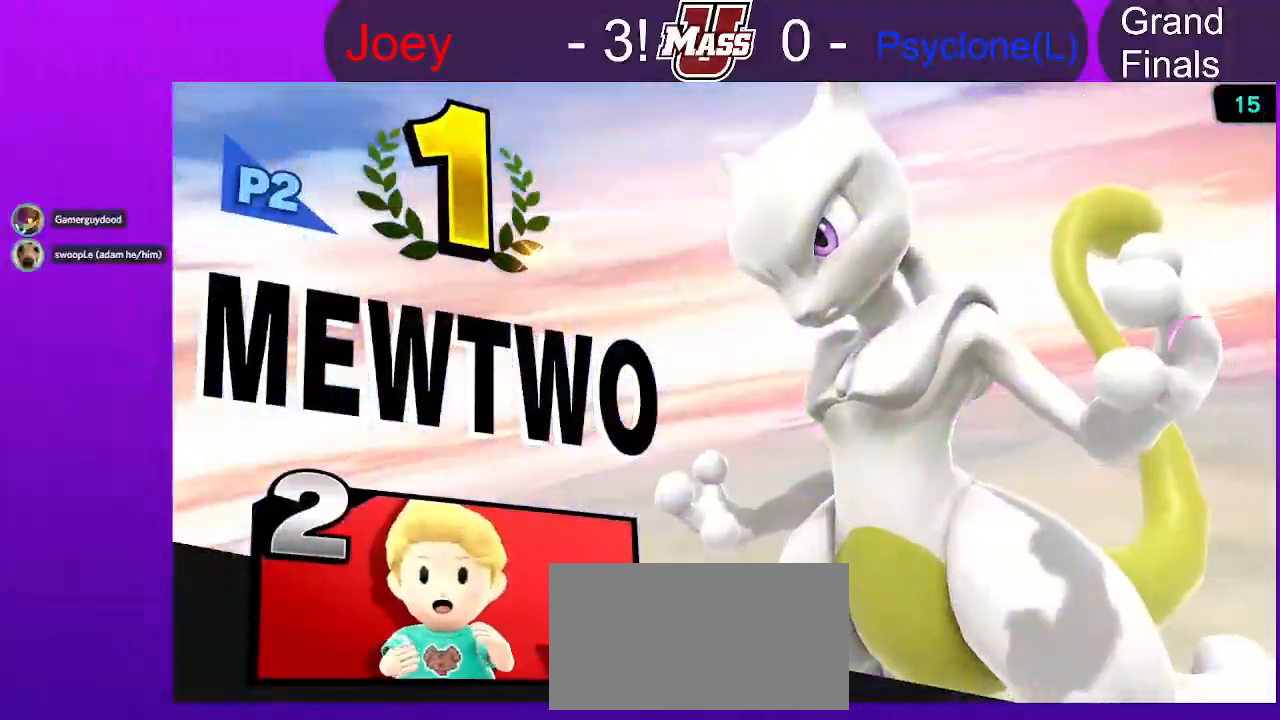
{"buttons": [], "left_stick": "center", "right_stick": "center", "events": []}
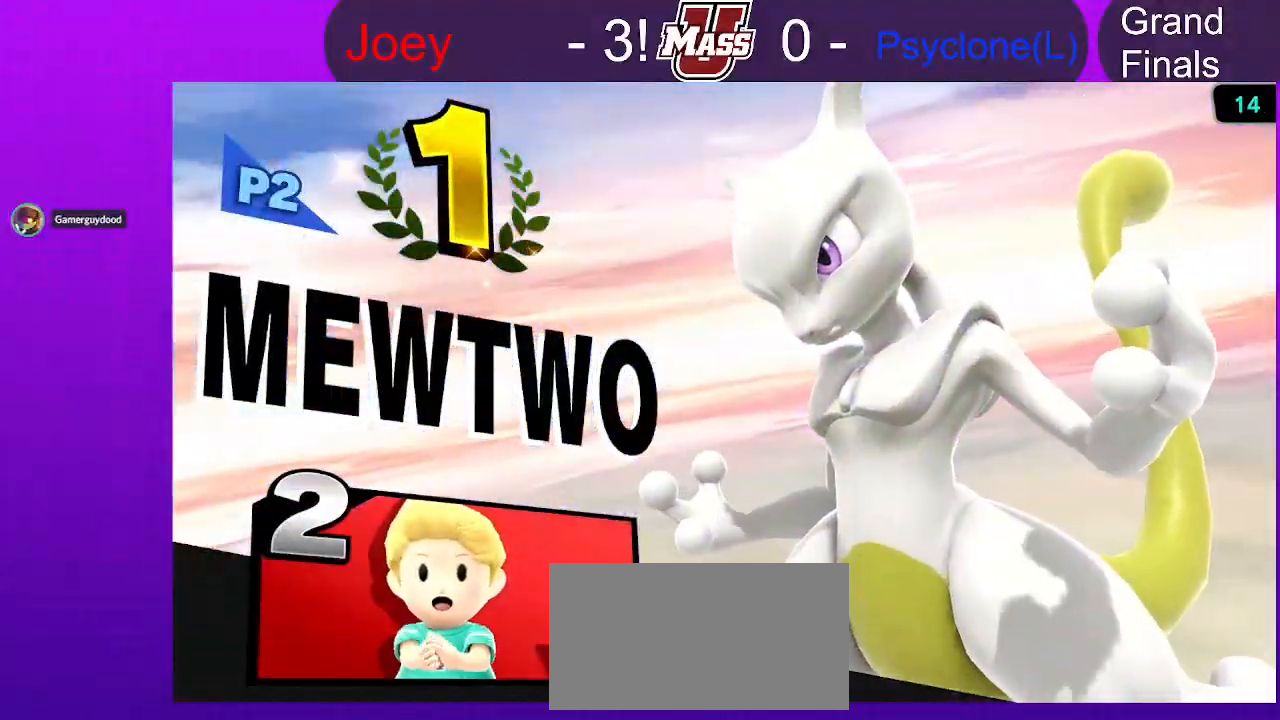
{"buttons": ["A"], "left_stick": "center", "right_stick": "center", "events": [[233, "A", "down"], [367, "A", "up"], [433, "A", "down"]]}
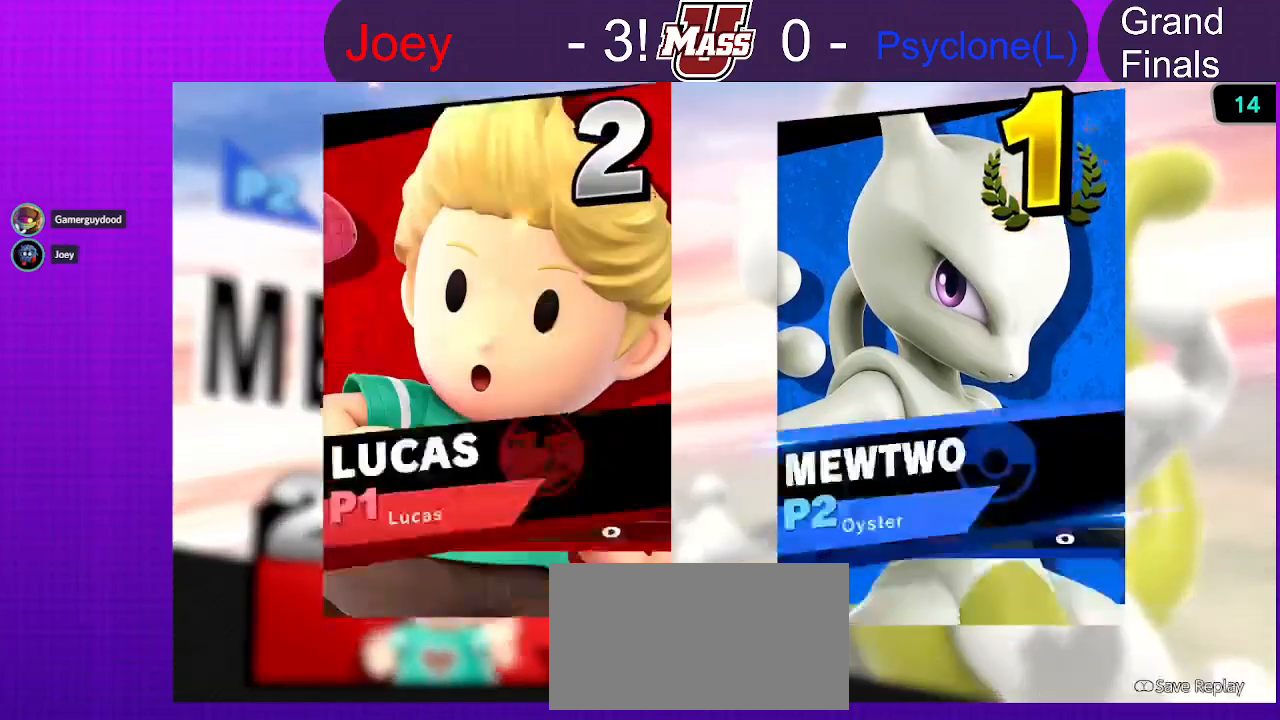
{"buttons": ["A"], "left_stick": "center", "right_stick": "center", "events": [[33, "A", "up"], [100, "A", "down"], [200, "A", "up"], [317, "A", "down"], [400, "A", "up"], [483, "A", "down"]]}
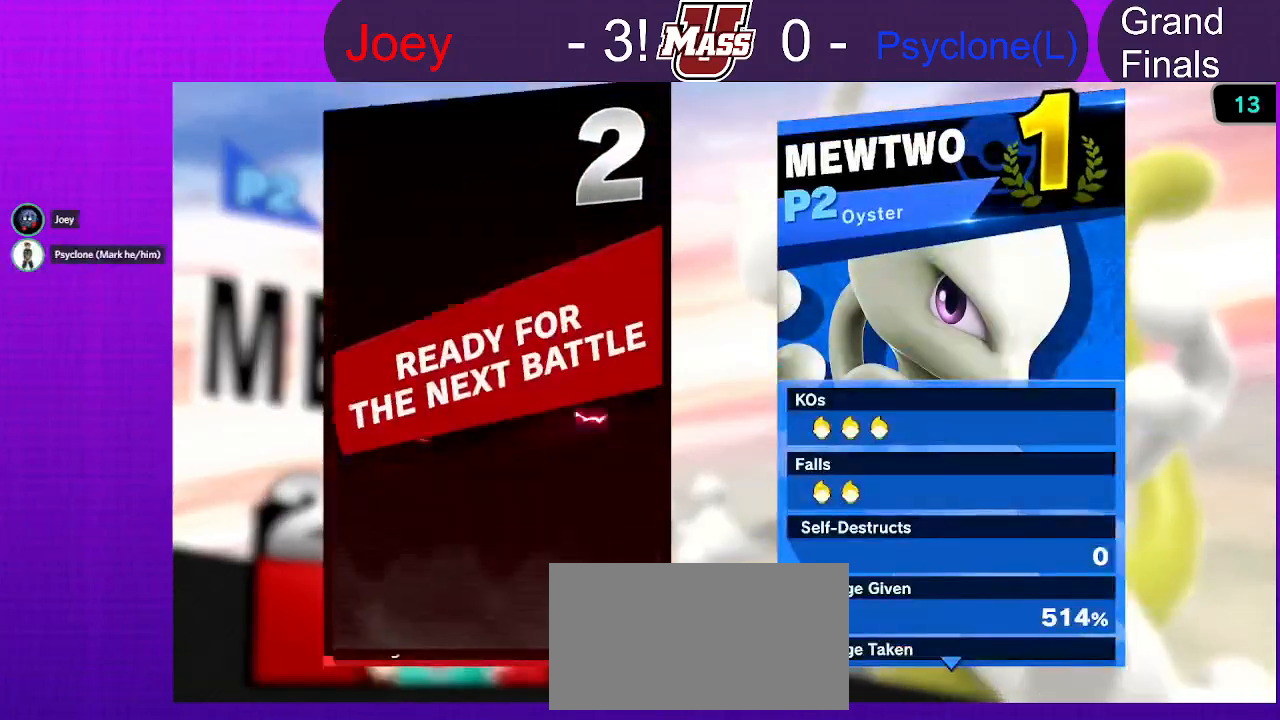
{"buttons": ["A"], "left_stick": "center", "right_stick": "center", "events": [[67, "A", "up"], [433, "A", "down"]]}
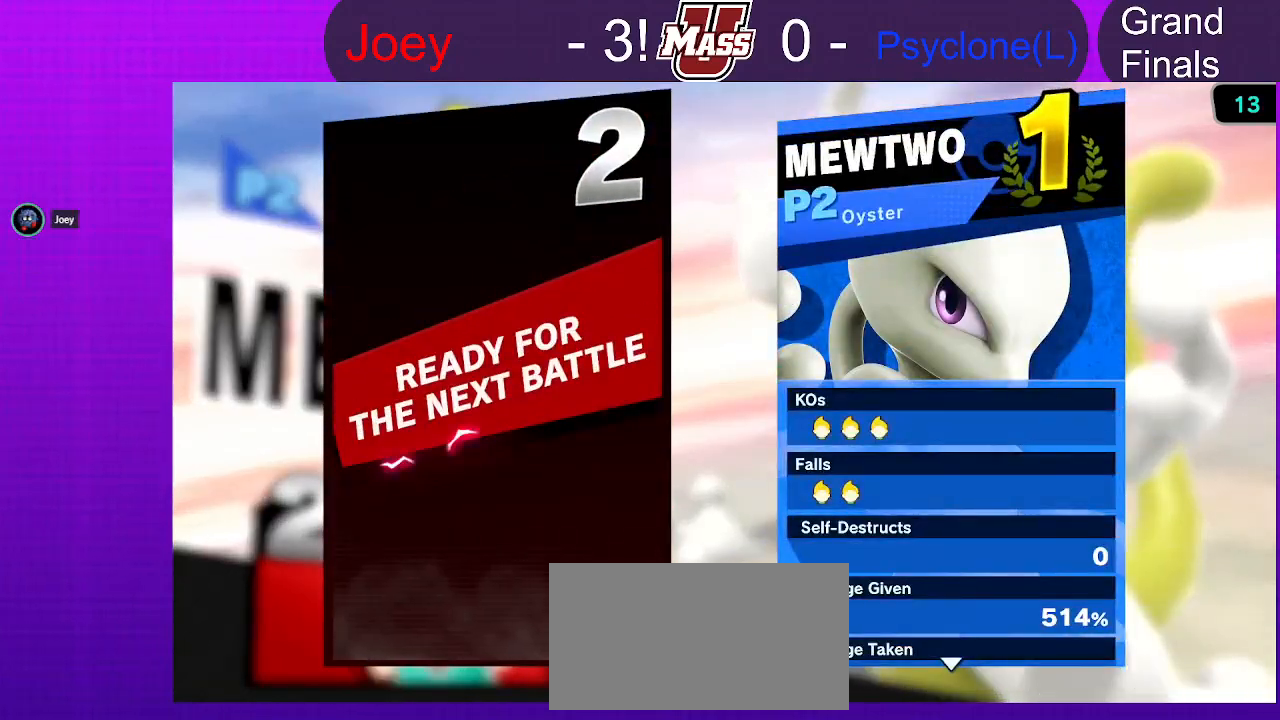
{"buttons": [], "left_stick": "center", "right_stick": "center", "events": [[17, "A", "up"]]}